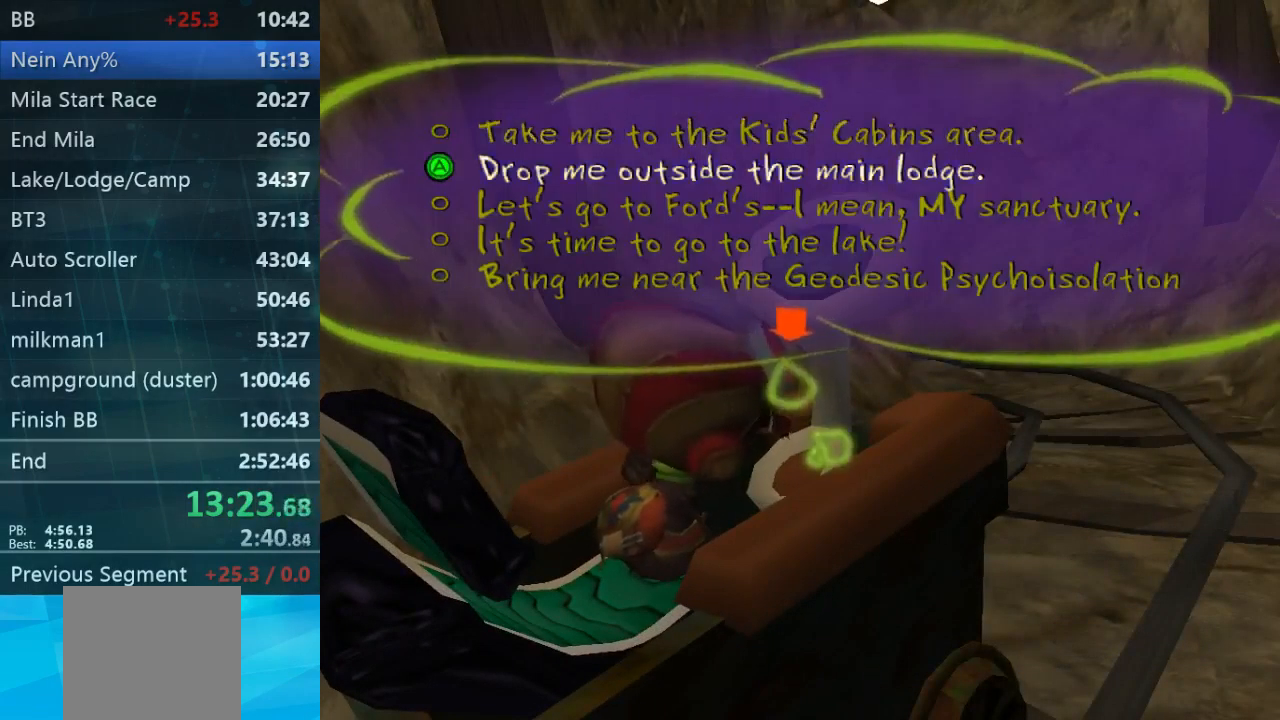
Gameplay with a controller (Xbox layout); each line is a JSON object with the inputs held at the frame after it. "events" lists button and stick changes between this image and that frame as [ms after this image, input, new state], when the widget could be followed in between. Not read: L3 R3.
{"buttons": ["DPAD_UP"], "left_stick": "center", "right_stick": "center", "events": [[67, "DPAD_DOWN", "down"], [167, "DPAD_DOWN", "up"], [233, "DPAD_DOWN", "down"], [300, "DPAD_DOWN", "up"], [500, "DPAD_UP", "down"]]}
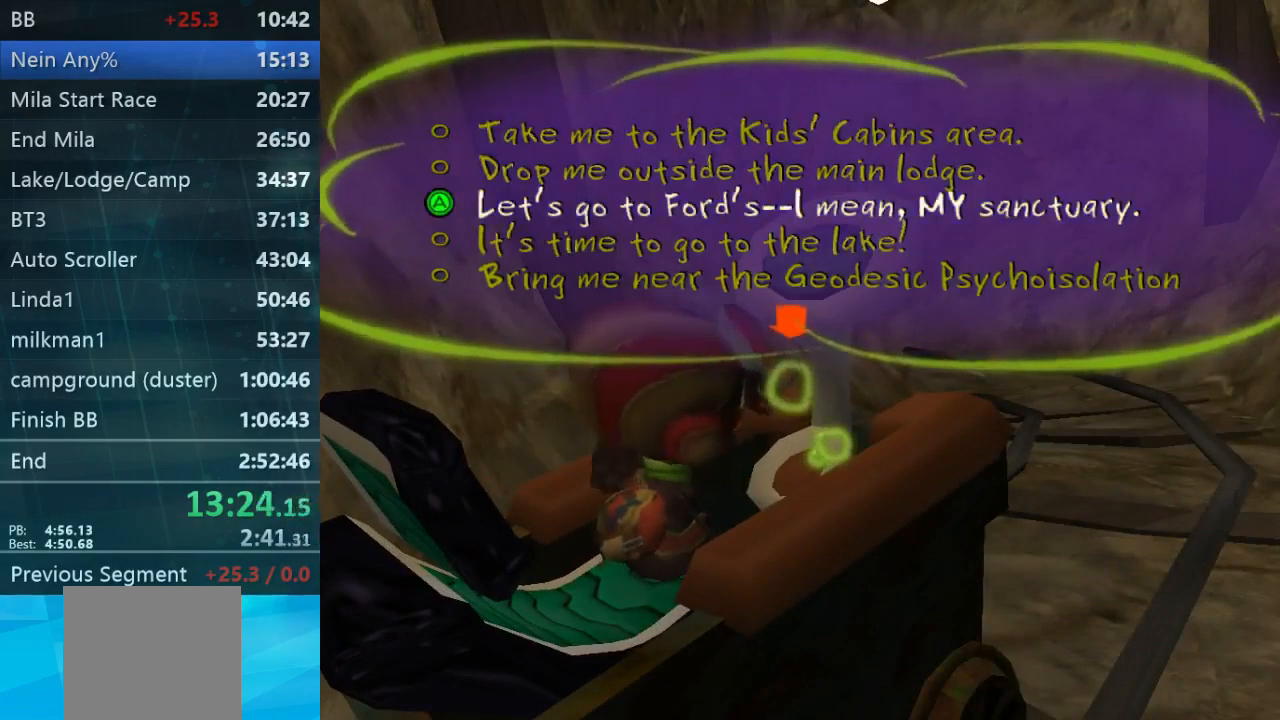
{"buttons": [], "left_stick": "center", "right_stick": "center", "events": [[100, "DPAD_UP", "up"]]}
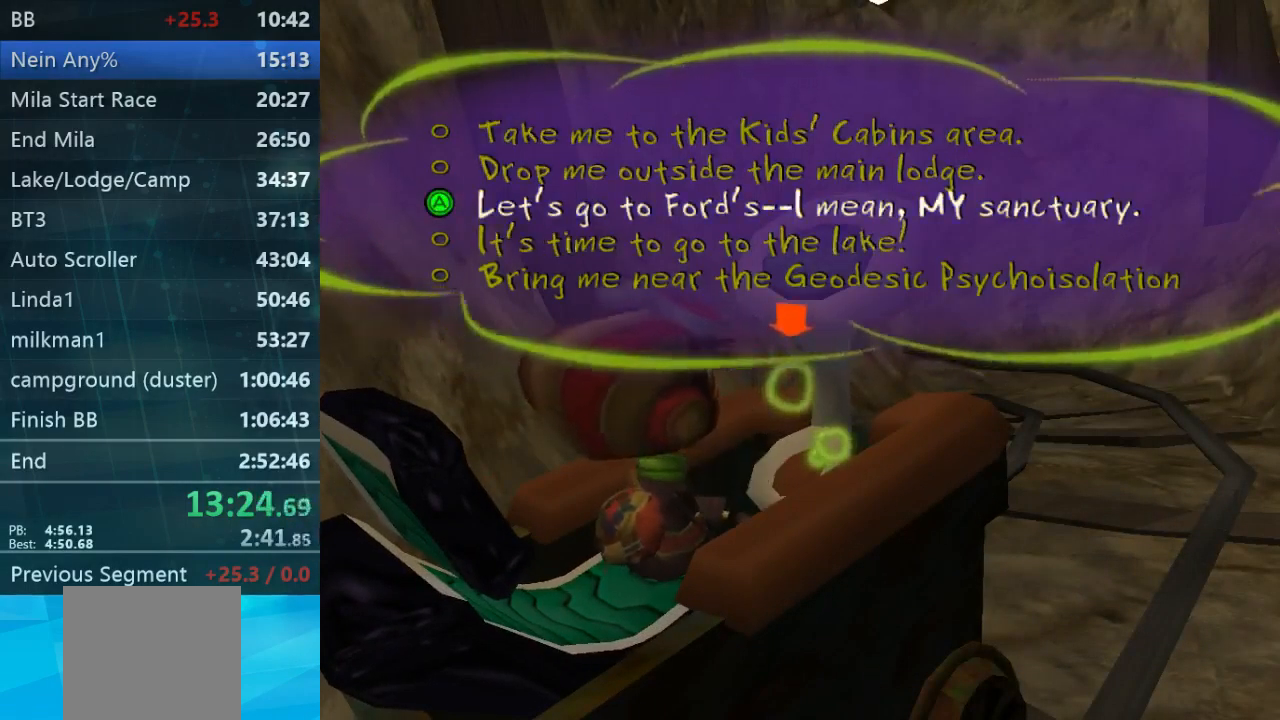
{"buttons": [], "left_stick": "center", "right_stick": "center"}
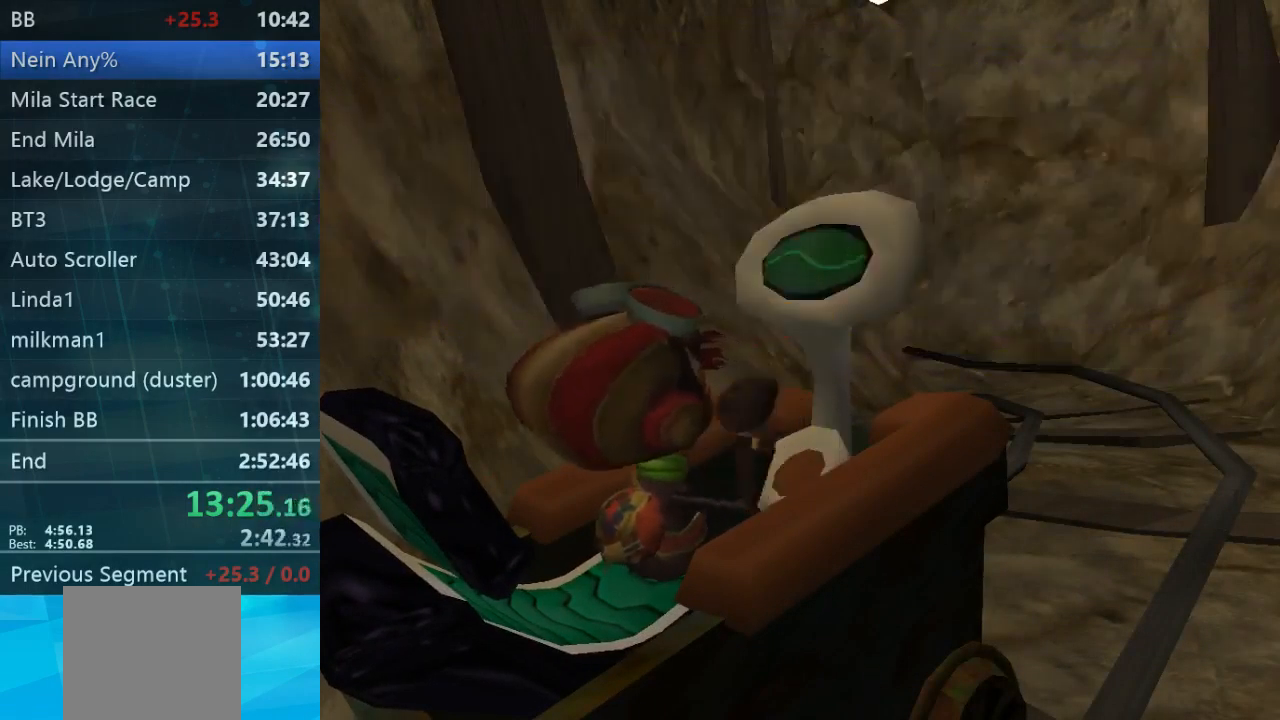
{"buttons": [], "left_stick": "center", "right_stick": "center", "events": [[267, "A", "down"], [334, "A", "up"]]}
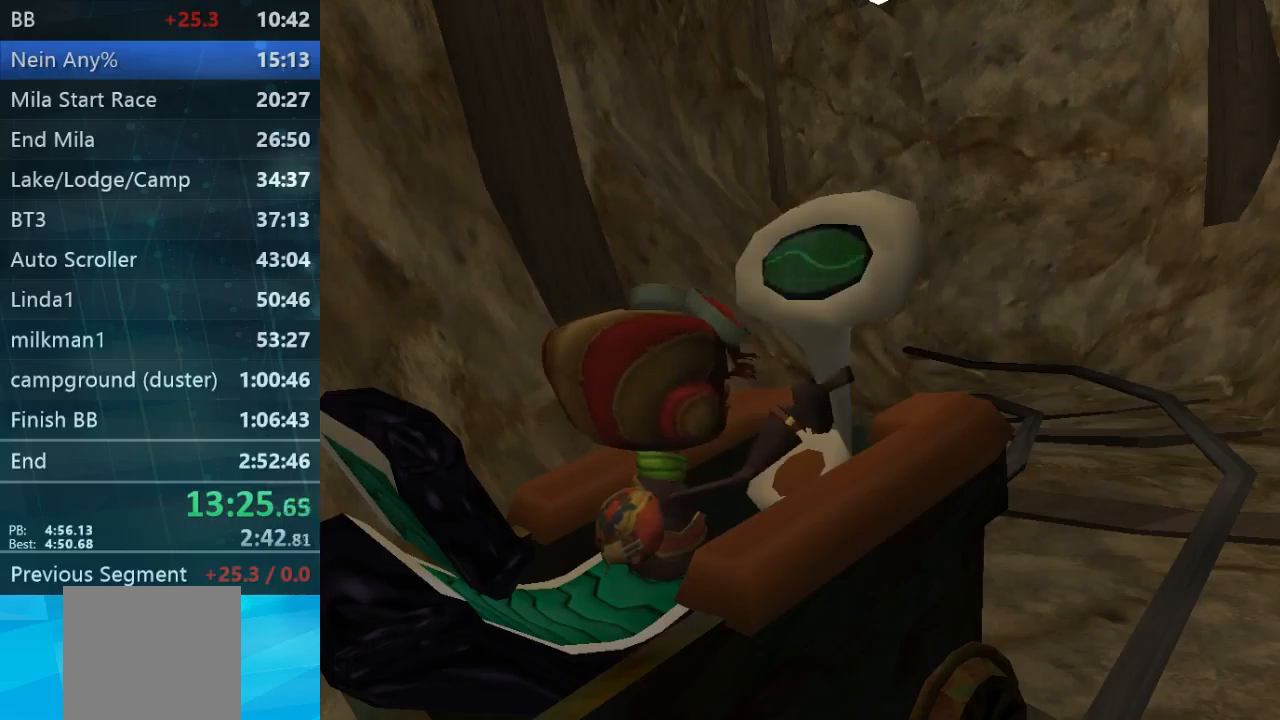
{"buttons": ["A"], "left_stick": "center", "right_stick": "center", "events": [[467, "A", "down"]]}
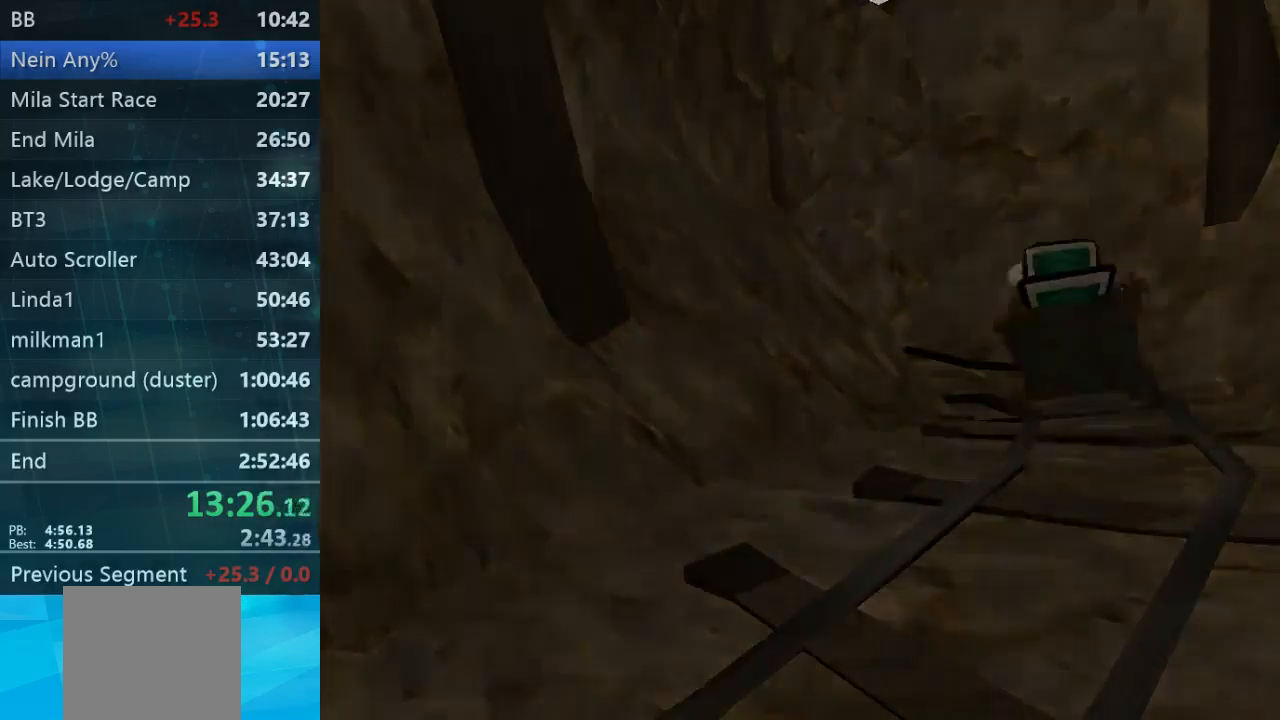
{"buttons": [], "left_stick": "center", "right_stick": "center"}
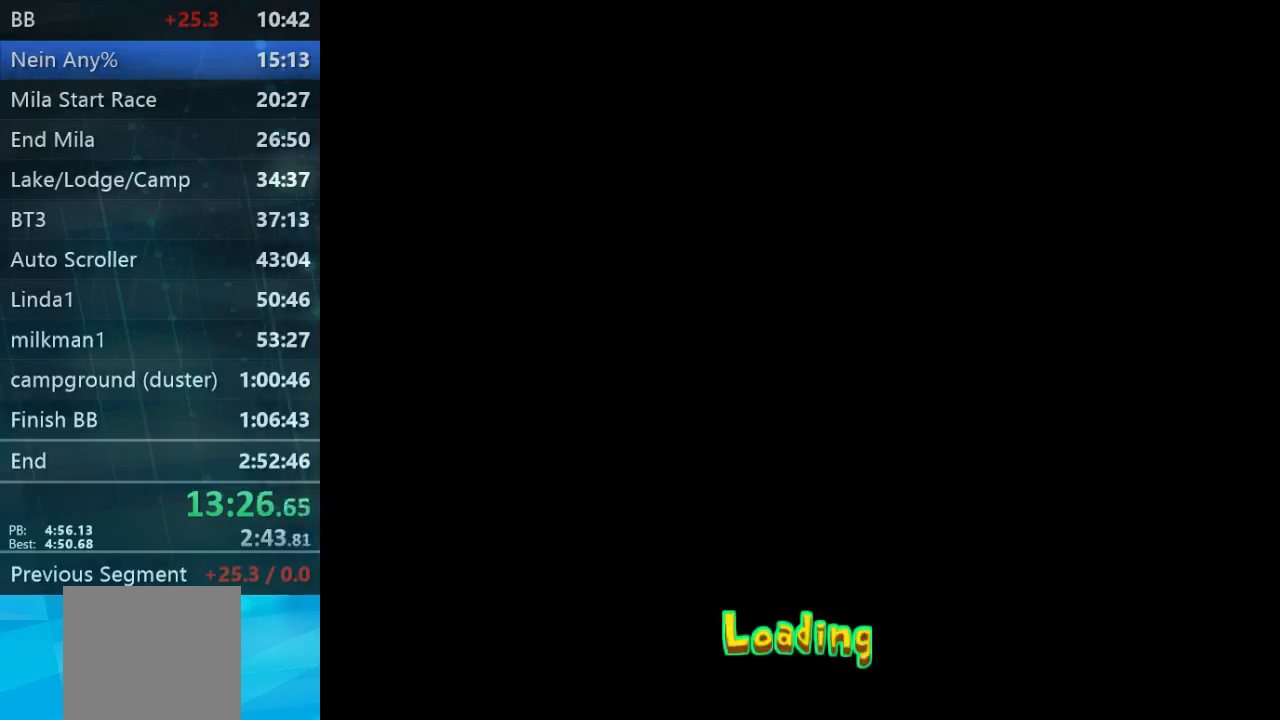
{"buttons": [], "left_stick": "center", "right_stick": "center", "events": [[67, "A", "down"], [100, "B", "down"], [200, "A", "up"], [200, "B", "up"], [267, "A", "down"], [434, "A", "up"]]}
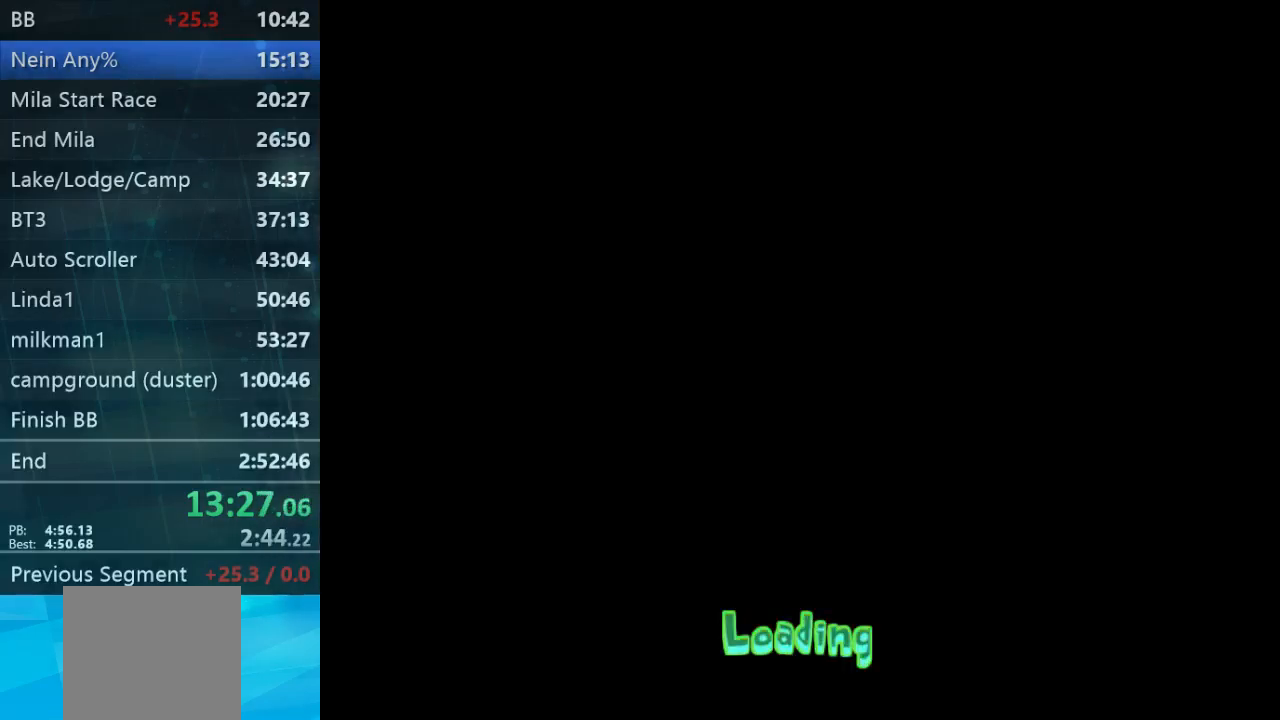
{"buttons": ["A"], "left_stick": "center", "right_stick": "center", "events": [[34, "A", "down"], [200, "B", "down"], [267, "A", "up"], [300, "B", "up"], [400, "A", "down"]]}
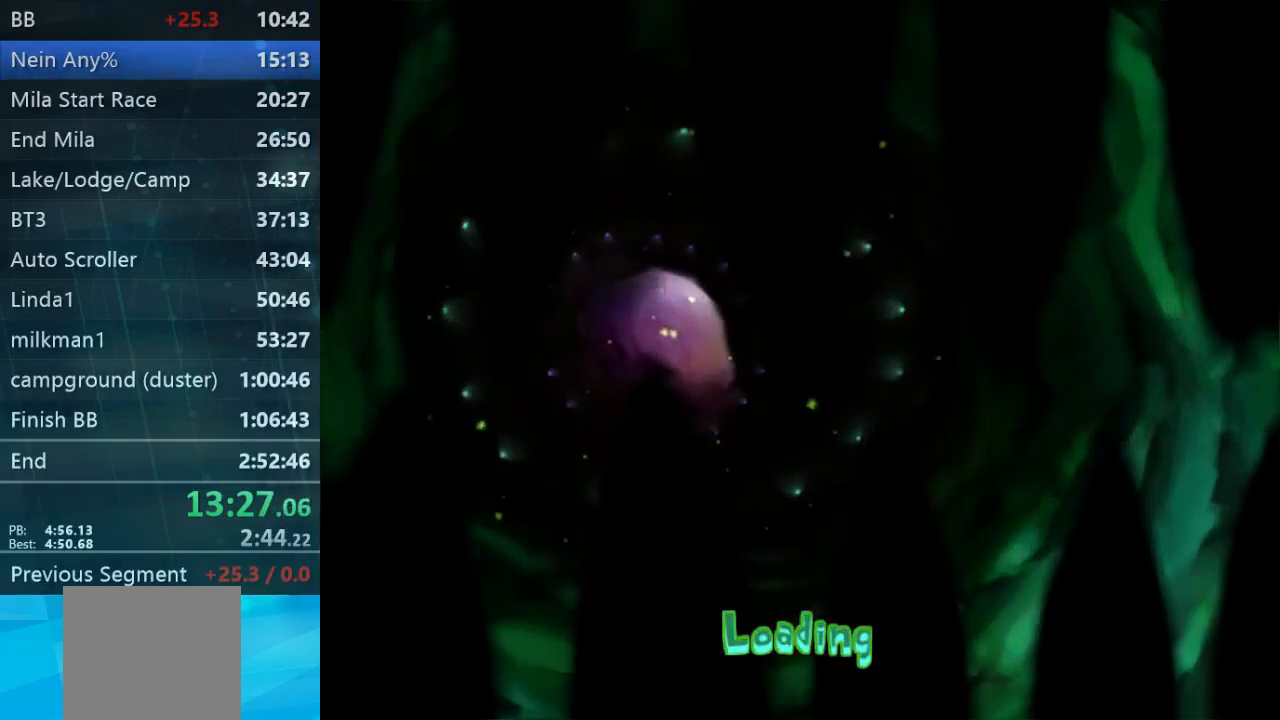
{"buttons": [], "left_stick": "center", "right_stick": "center", "events": [[34, "A", "up"], [300, "B", "down"], [400, "B", "up"]]}
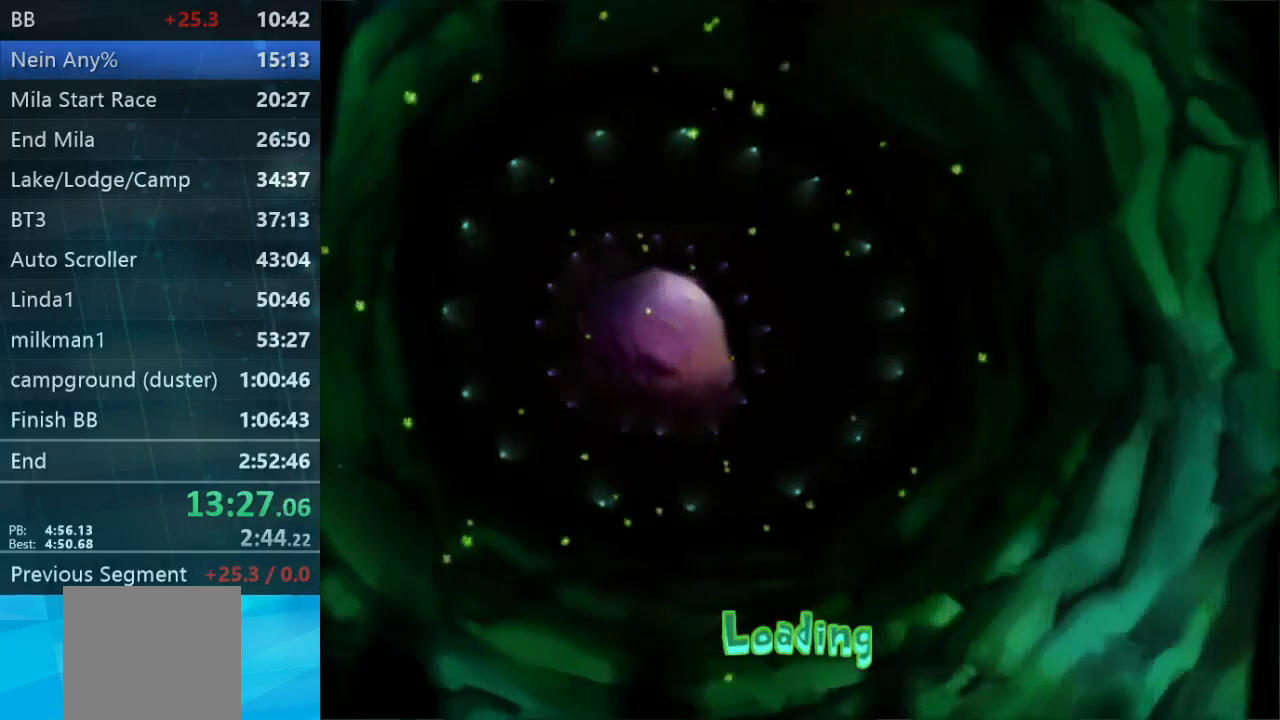
{"buttons": [], "left_stick": "center", "right_stick": "center", "events": []}
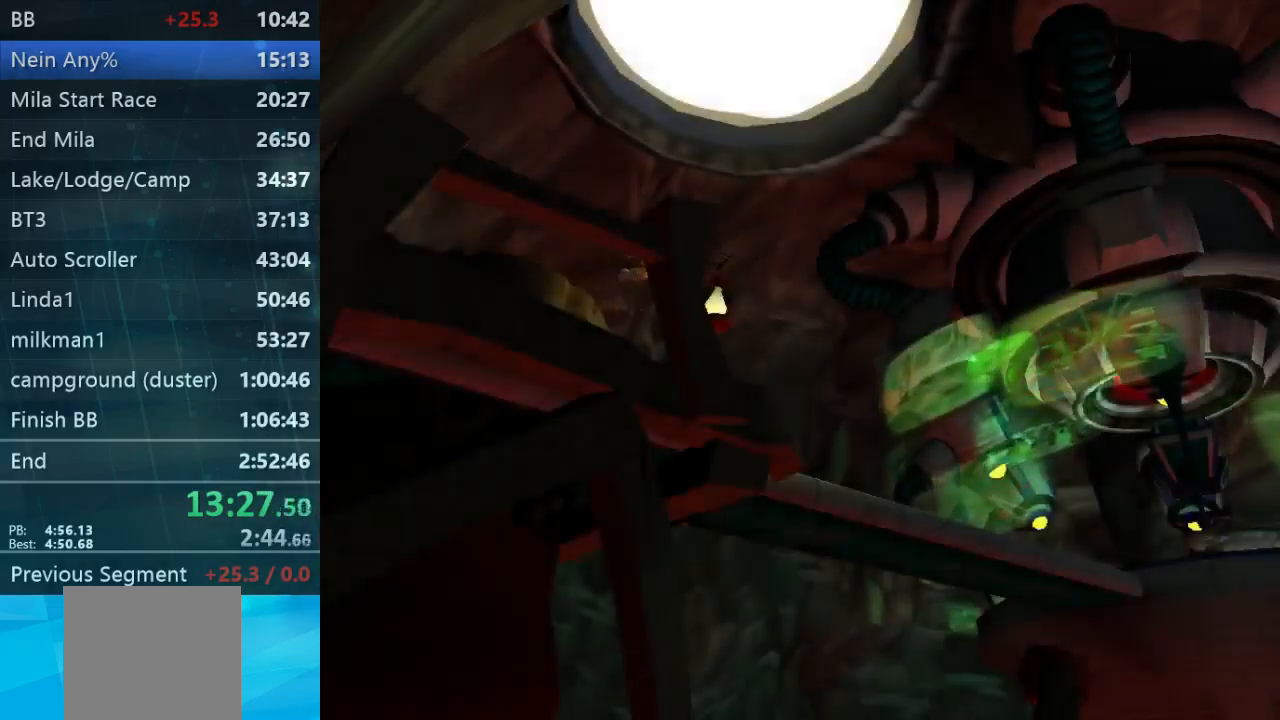
{"buttons": [], "left_stick": "center", "right_stick": "center", "events": []}
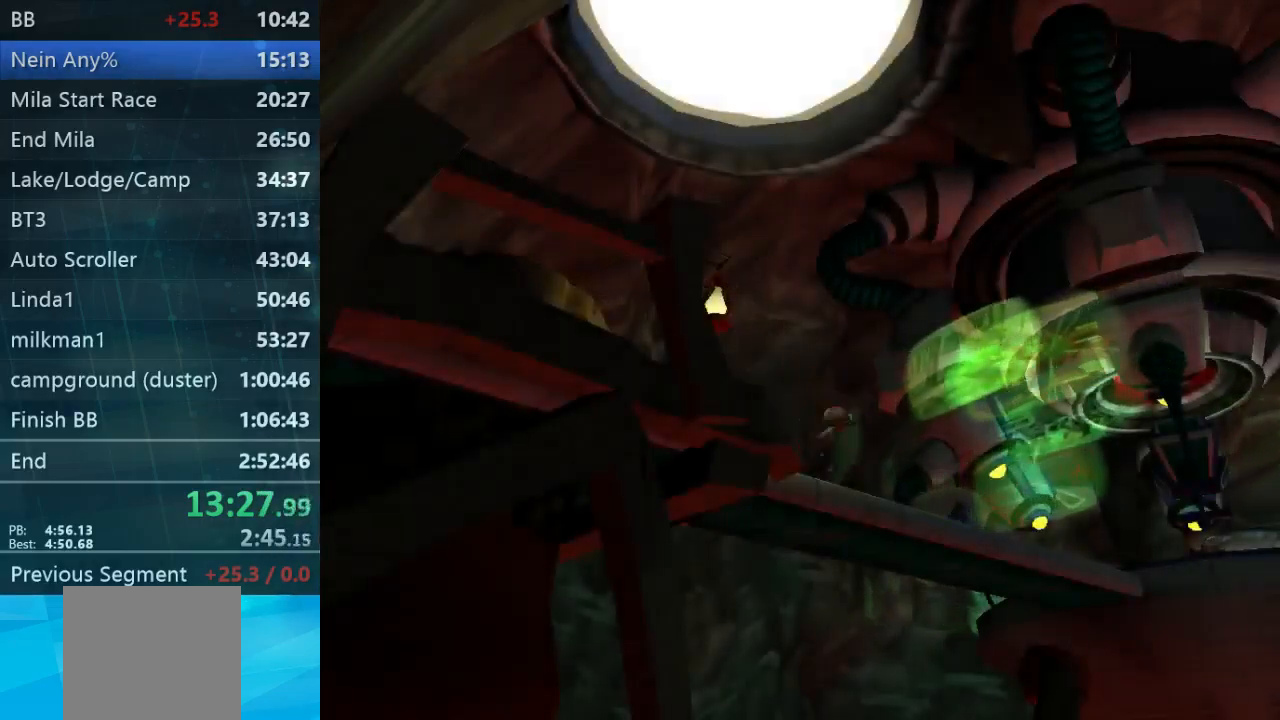
{"buttons": [], "left_stick": "center", "right_stick": "center", "events": []}
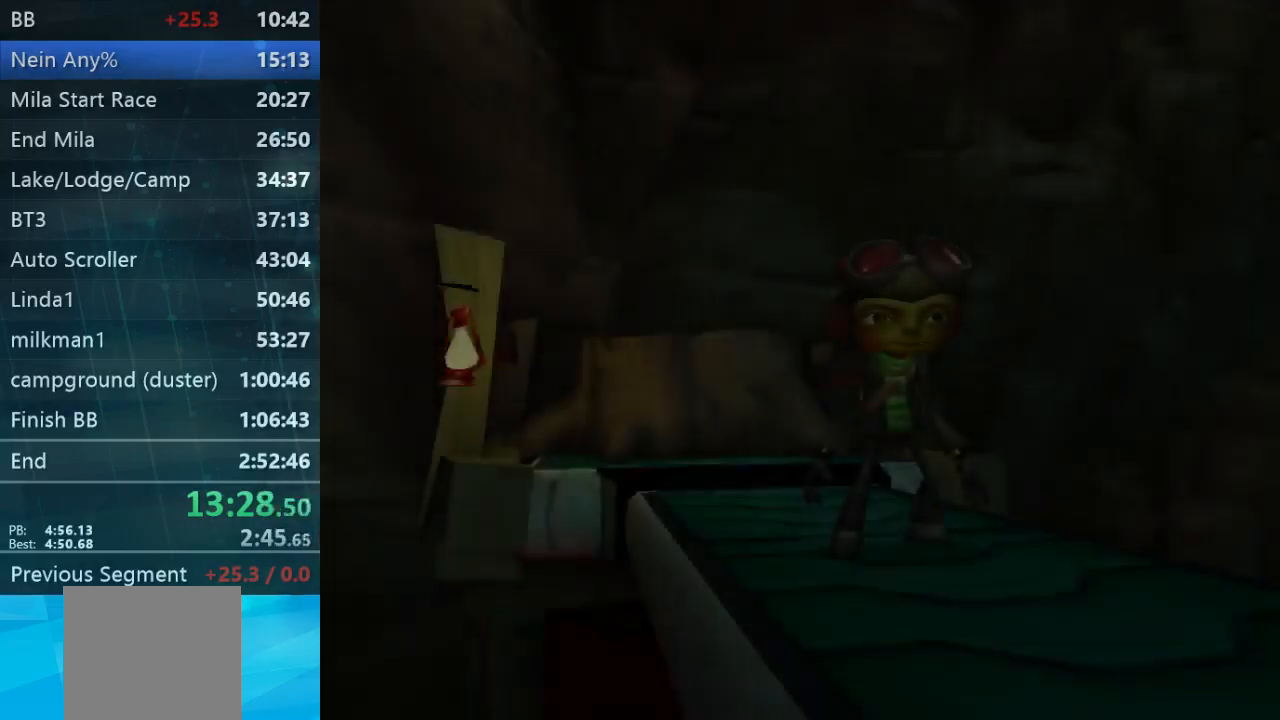
{"buttons": [], "left_stick": "center", "right_stick": "center", "events": [[334, "B", "down"], [400, "B", "up"]]}
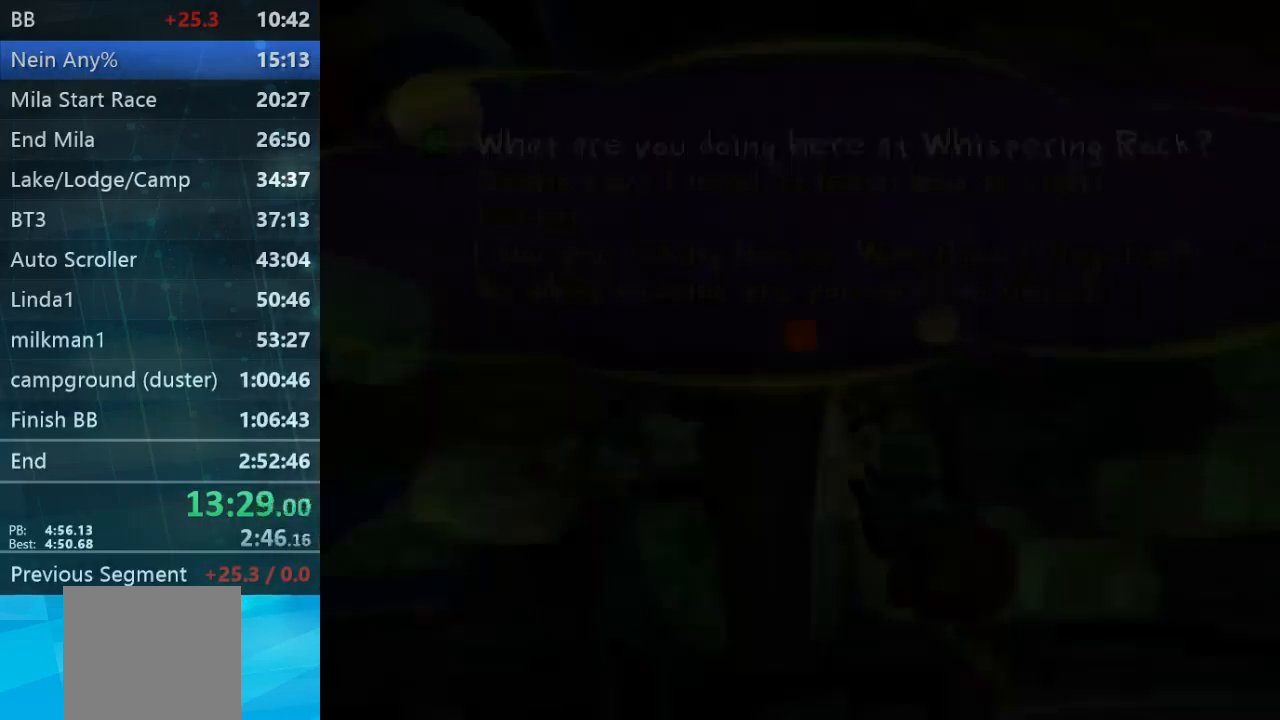
{"buttons": [], "left_stick": "center", "right_stick": "center", "events": [[400, "DPAD_DOWN", "down"], [500, "DPAD_DOWN", "up"]]}
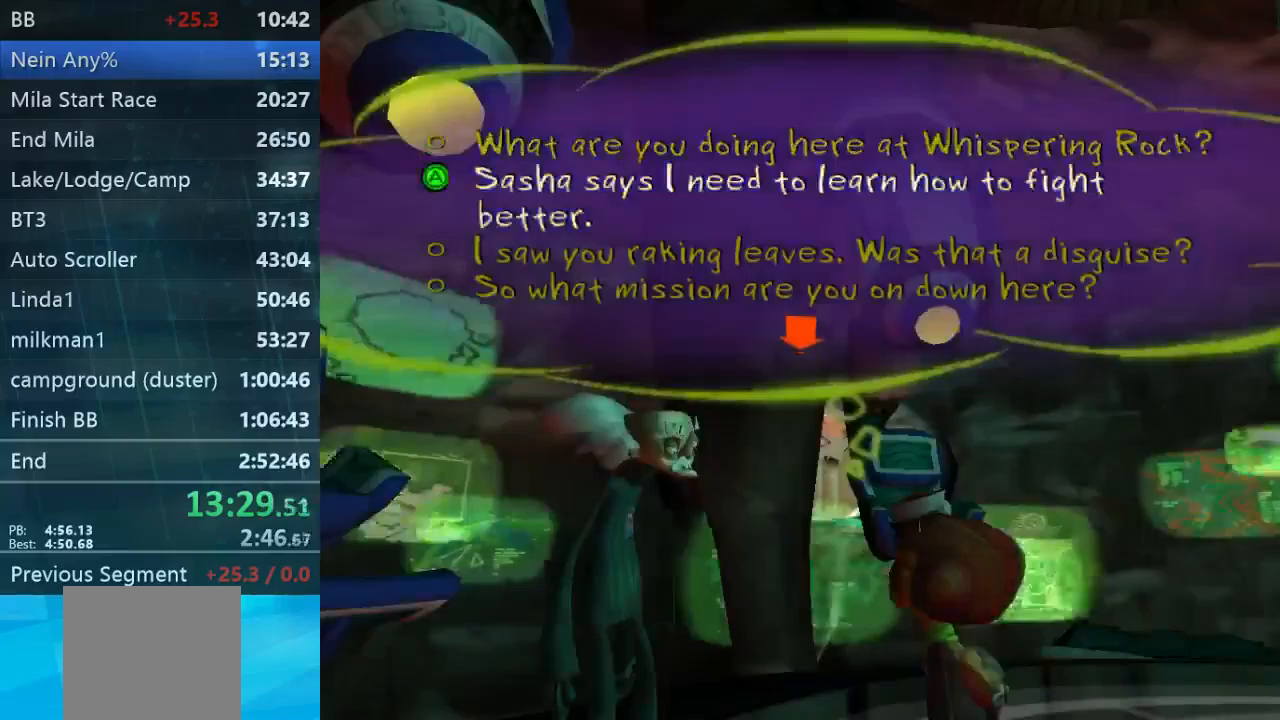
{"buttons": [], "left_stick": "center", "right_stick": "center", "events": []}
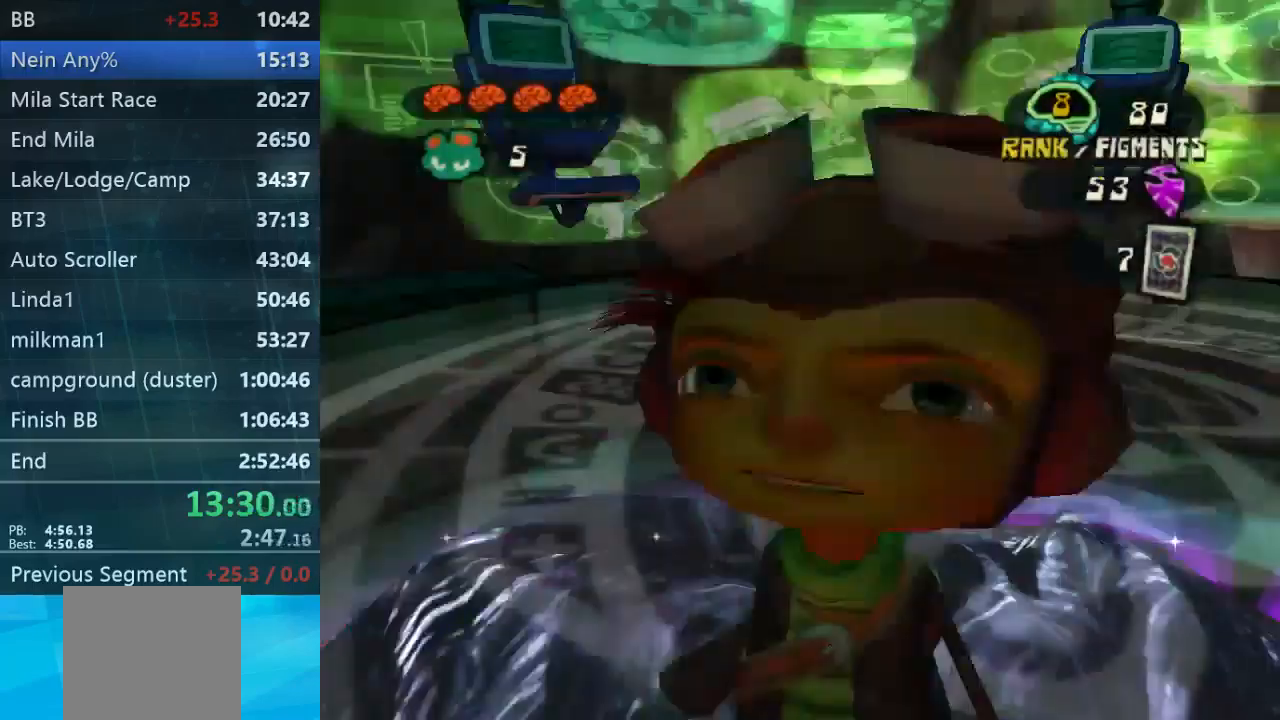
{"buttons": [], "left_stick": "center", "right_stick": "center", "events": []}
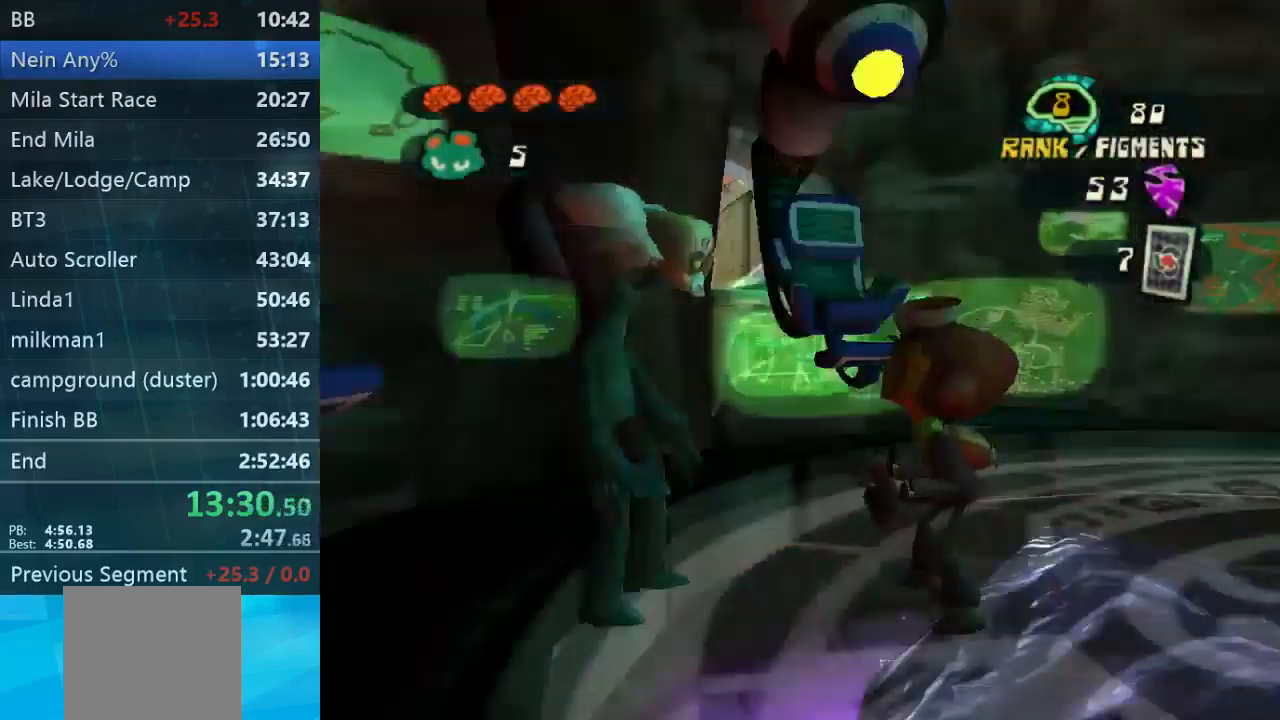
{"buttons": [], "left_stick": "center", "right_stick": "center", "events": []}
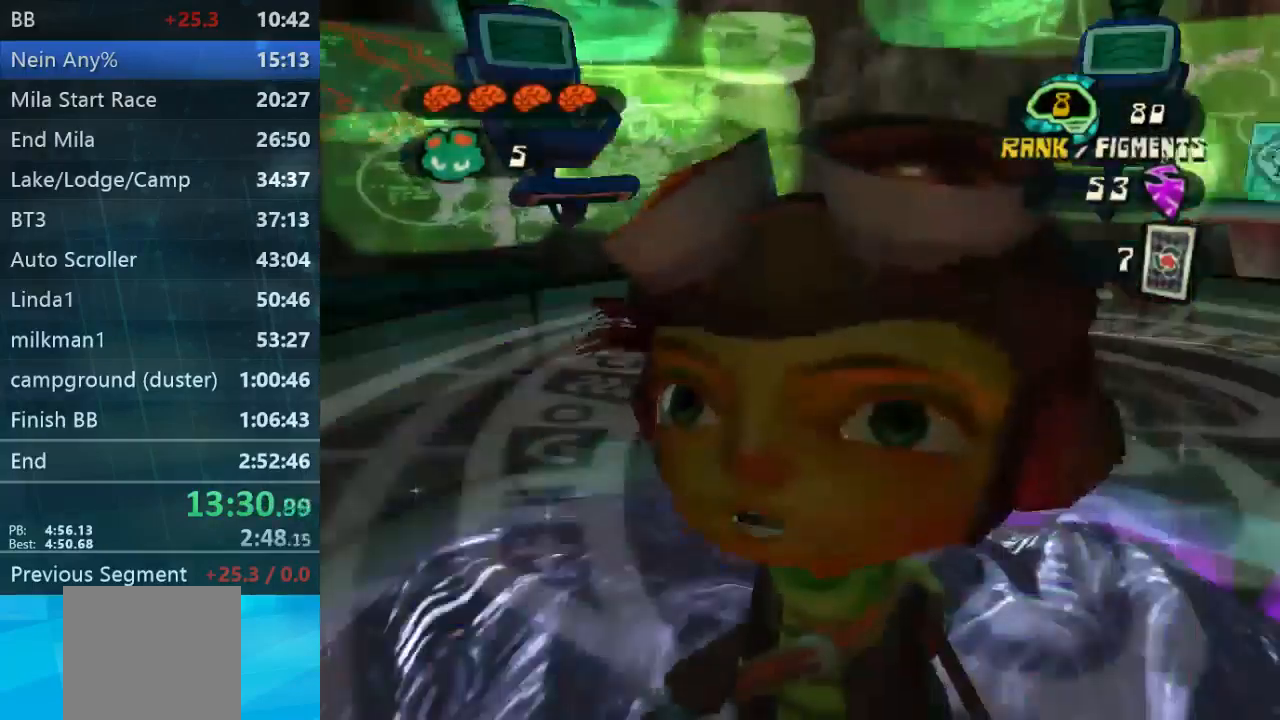
{"buttons": [], "left_stick": "center", "right_stick": "center", "events": []}
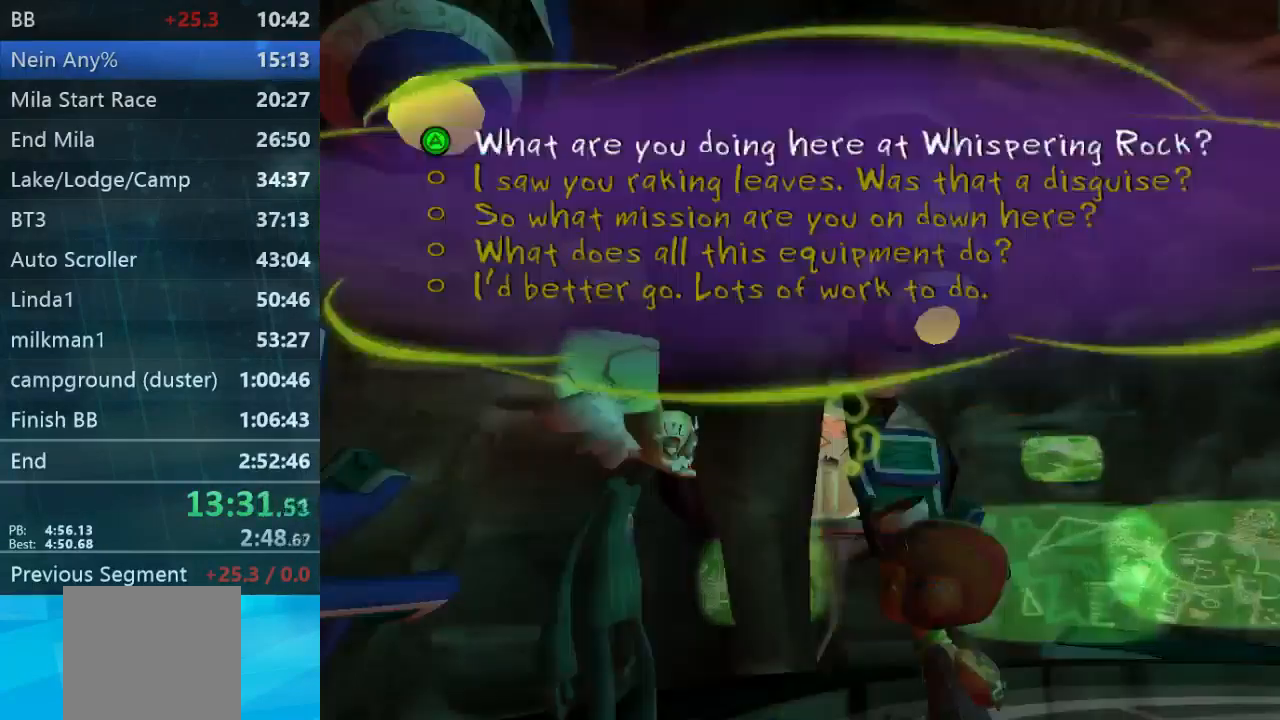
{"buttons": [], "left_stick": "center", "right_stick": "center", "events": []}
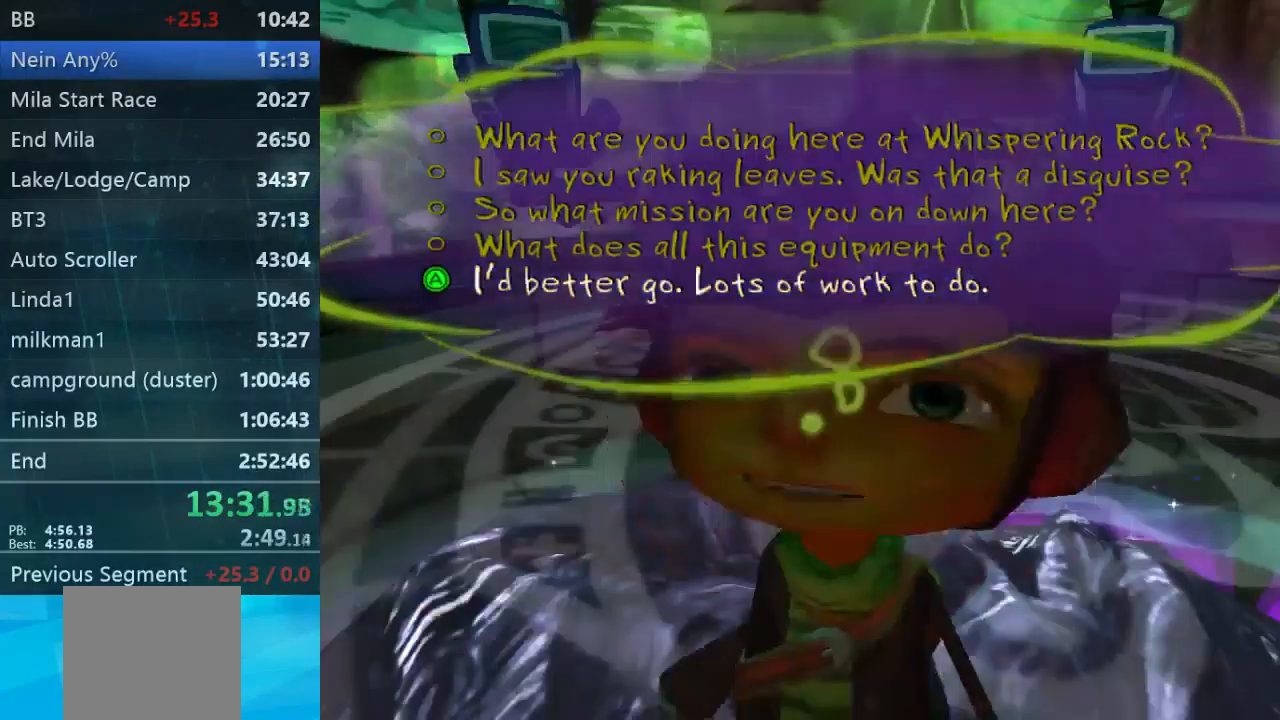
{"buttons": [], "left_stick": "down-left", "right_stick": "center", "events": [[133, "left_stick", "down-left"]]}
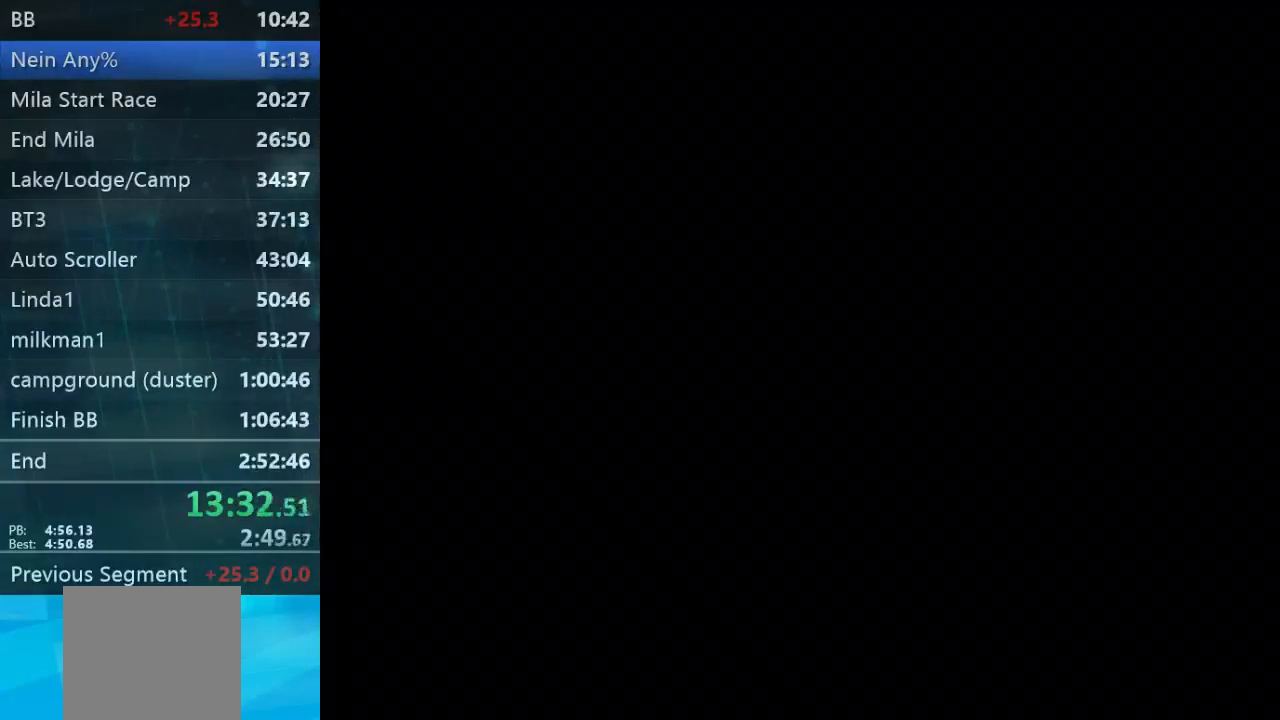
{"buttons": [], "left_stick": "down-left", "right_stick": "left", "events": [[33, "B", "down"], [167, "B", "up"], [233, "B", "down"], [467, "B", "up"], [500, "right_stick", "left"]]}
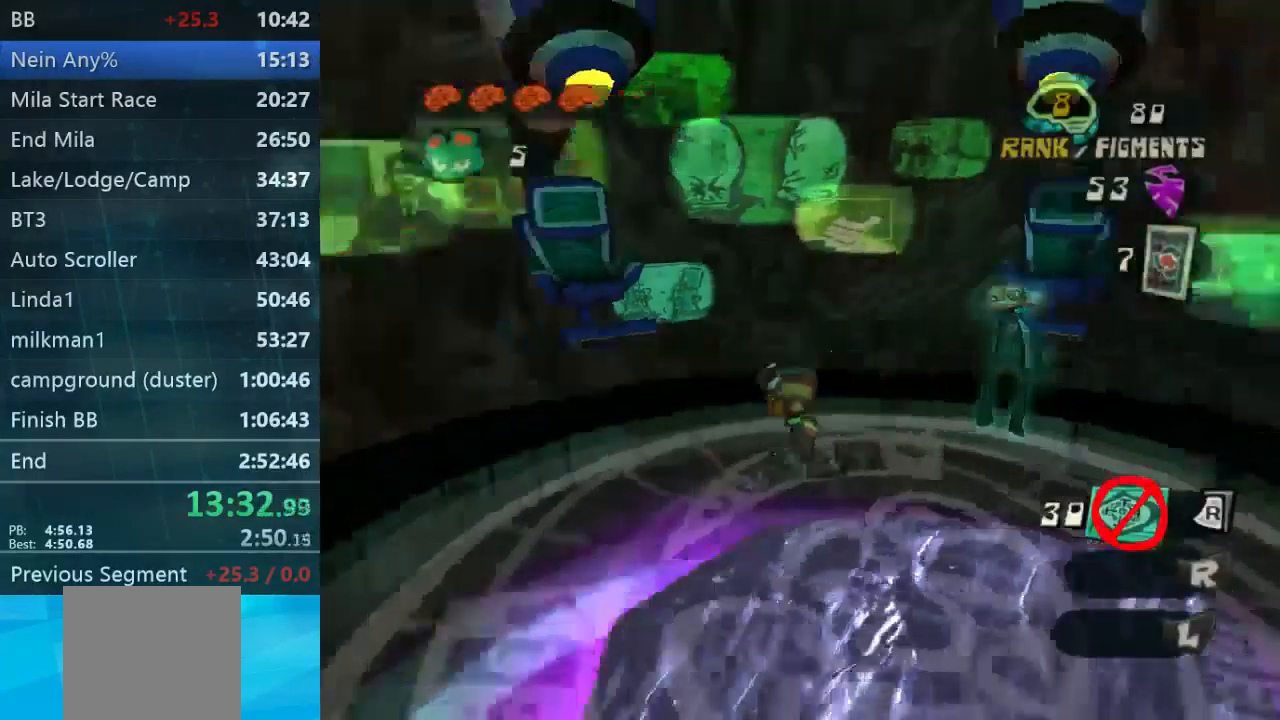
{"buttons": [], "left_stick": "up", "right_stick": "left", "events": [[267, "left_stick", "up-left"], [500, "left_stick", "up"]]}
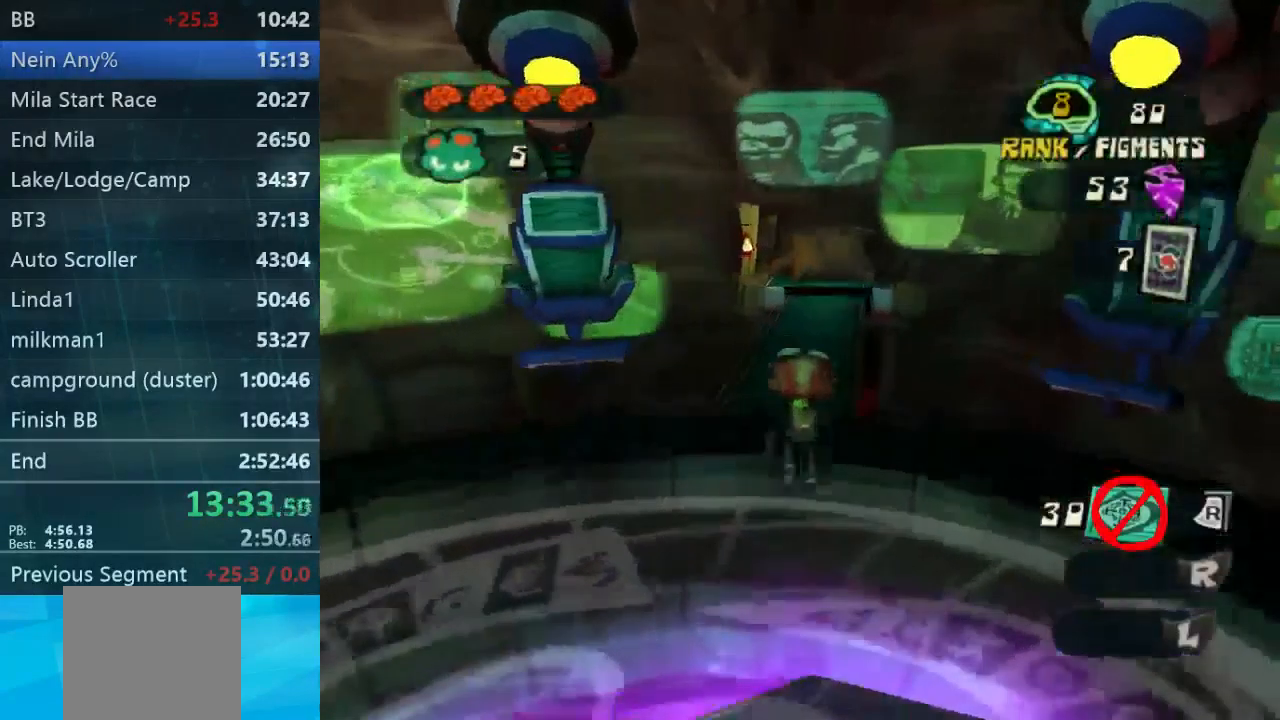
{"buttons": [], "left_stick": "up", "right_stick": "center", "events": [[33, "right_stick", "center"], [100, "L2", "down"], [133, "A", "down"], [267, "A", "up"], [333, "L2", "up"], [400, "right_stick", "down-right"], [467, "right_stick", "center"]]}
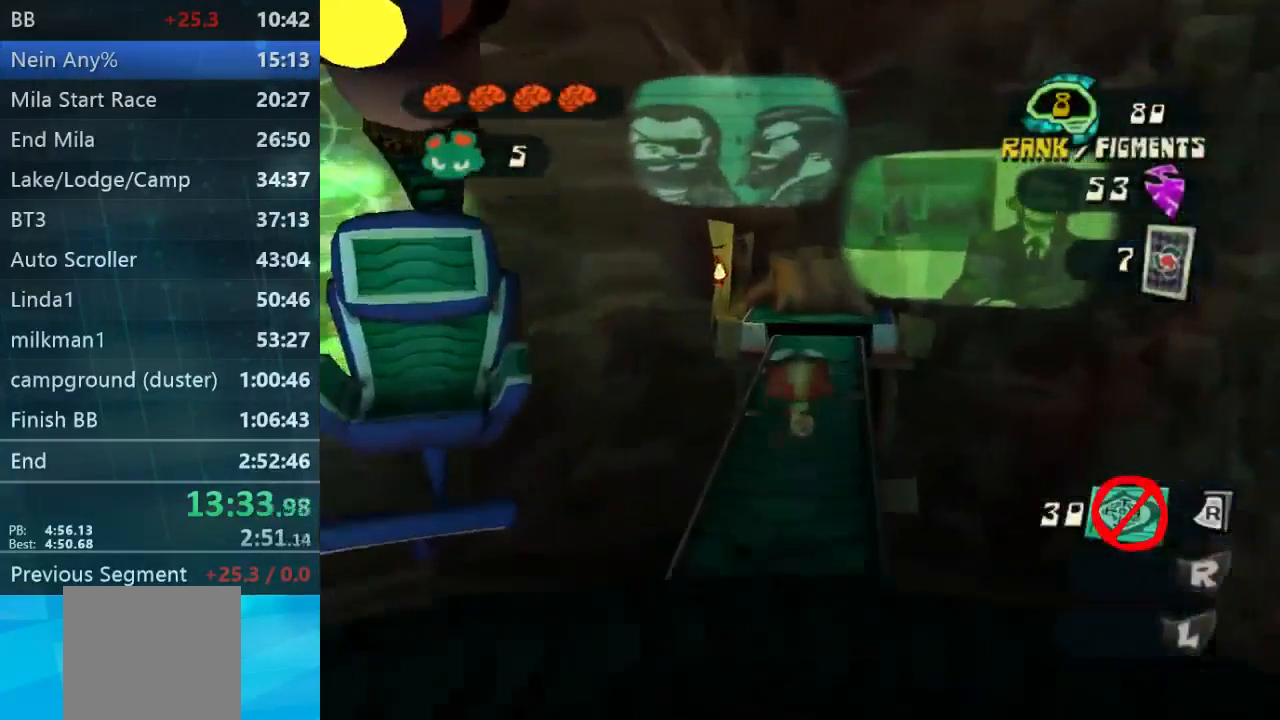
{"buttons": ["L2"], "left_stick": "up", "right_stick": "center", "events": [[167, "L2", "down"]]}
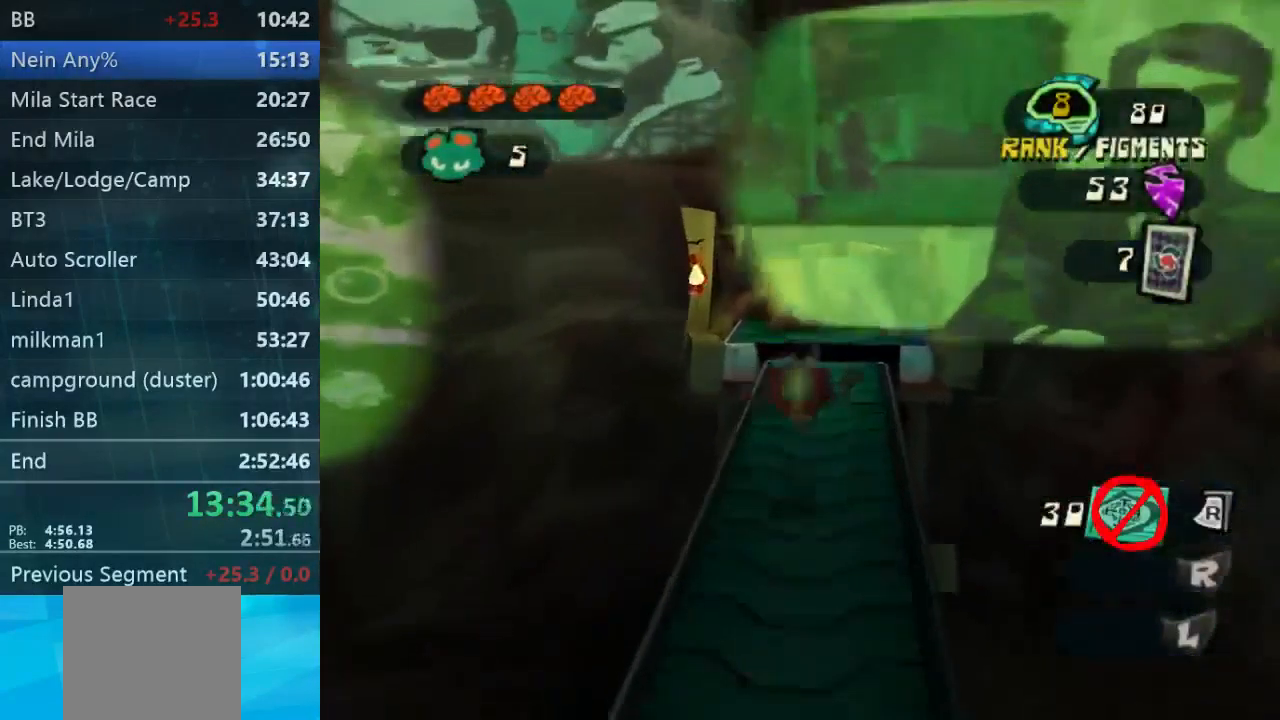
{"buttons": [], "left_stick": "up", "right_stick": "center", "events": [[433, "L2", "up"]]}
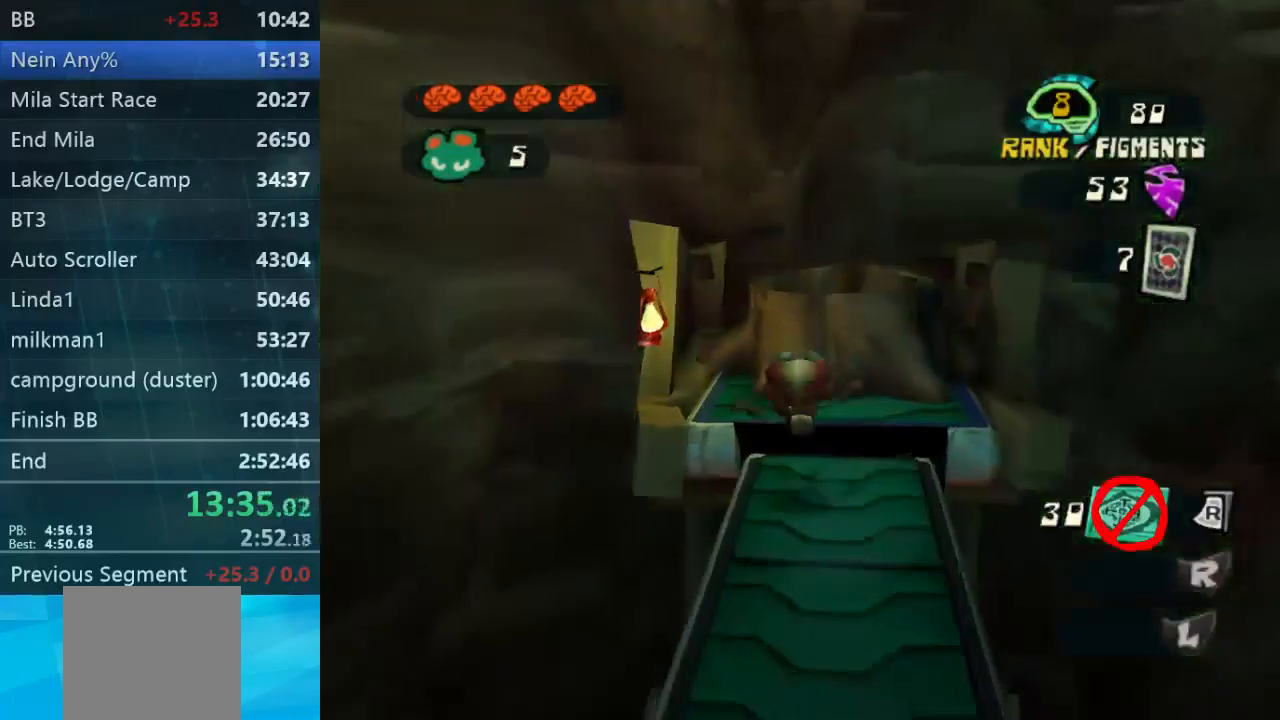
{"buttons": [], "left_stick": "up", "right_stick": "center", "events": []}
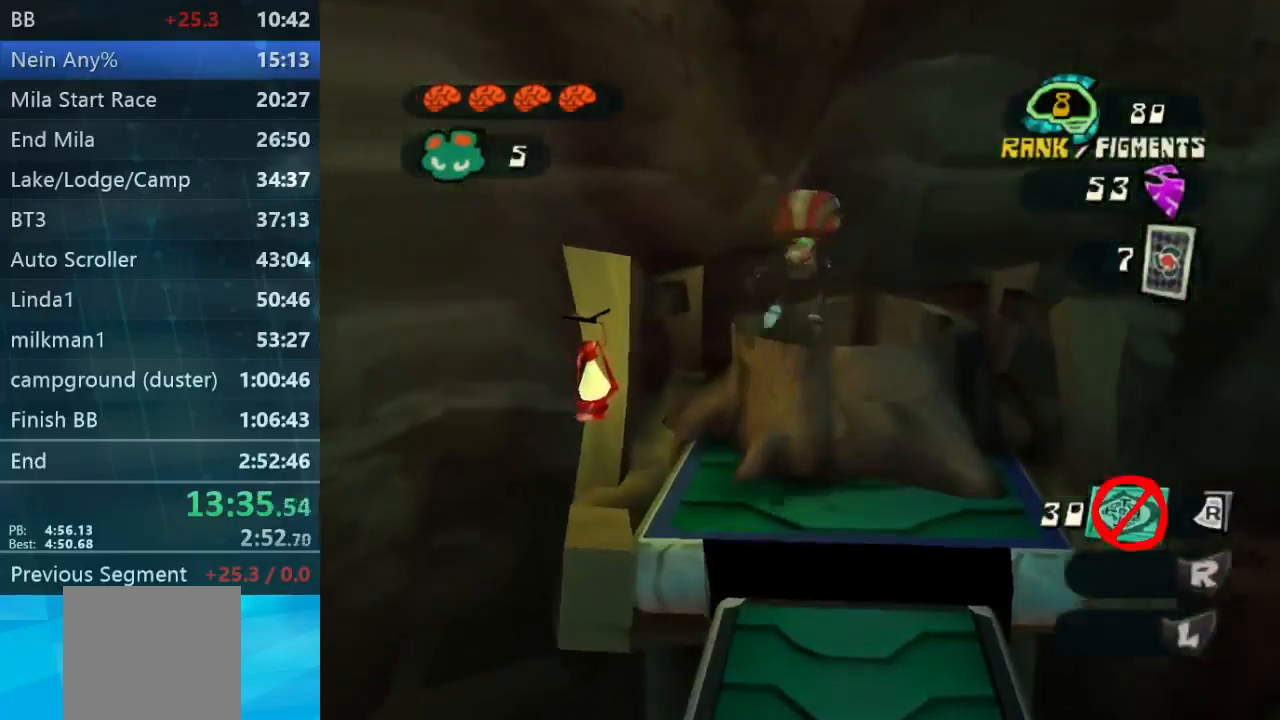
{"buttons": [], "left_stick": "center", "right_stick": "center", "events": [[467, "left_stick", "center"]]}
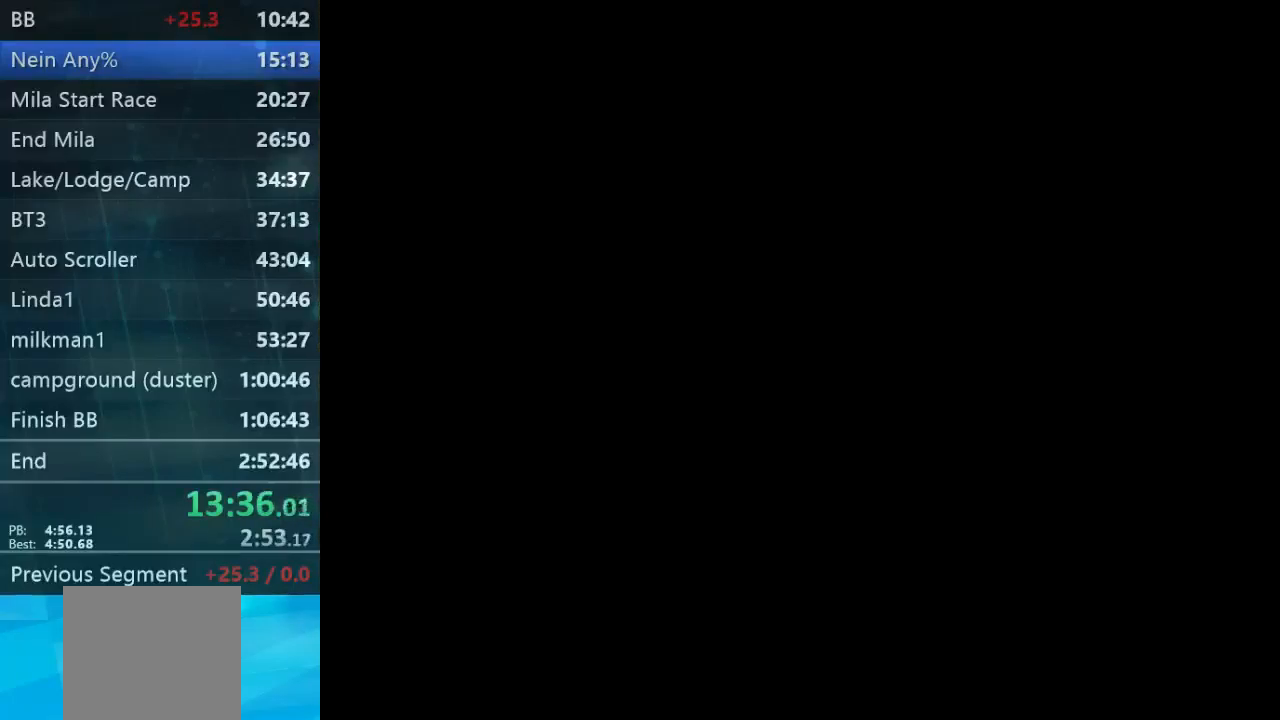
{"buttons": [], "left_stick": "center", "right_stick": "center", "events": []}
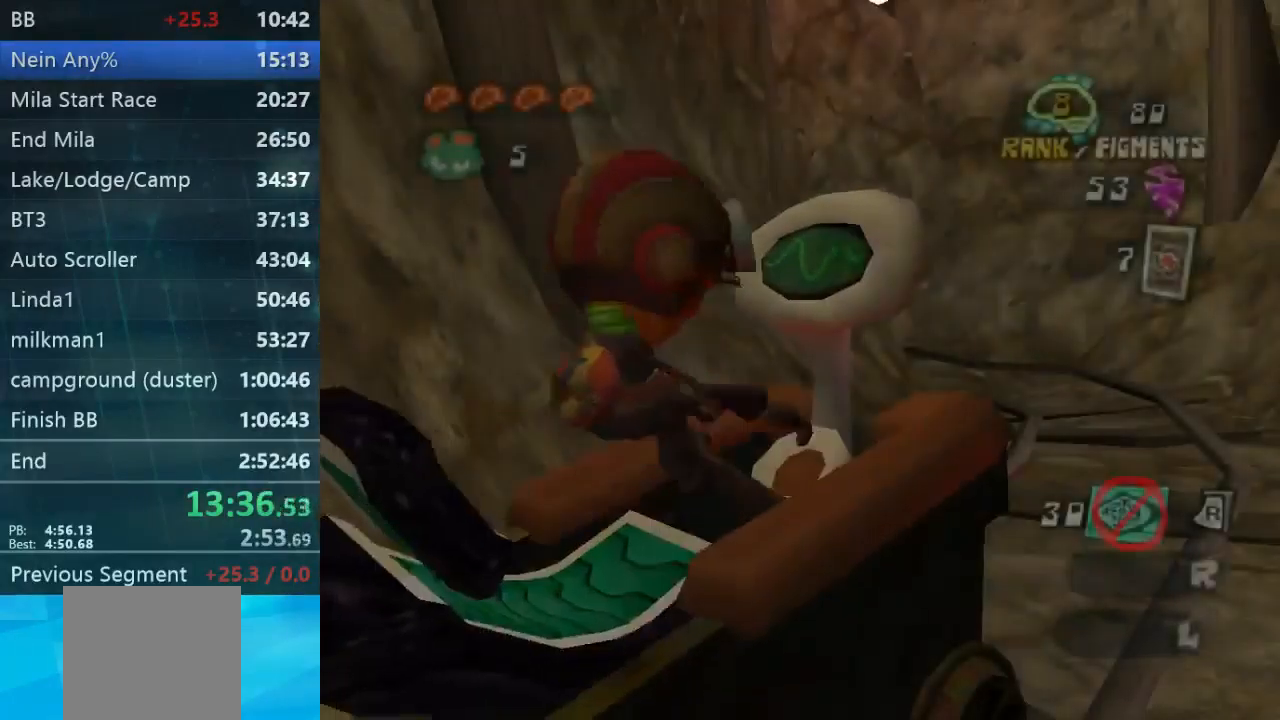
{"buttons": [], "left_stick": "center", "right_stick": "center", "events": [[133, "A", "down"], [200, "A", "up"]]}